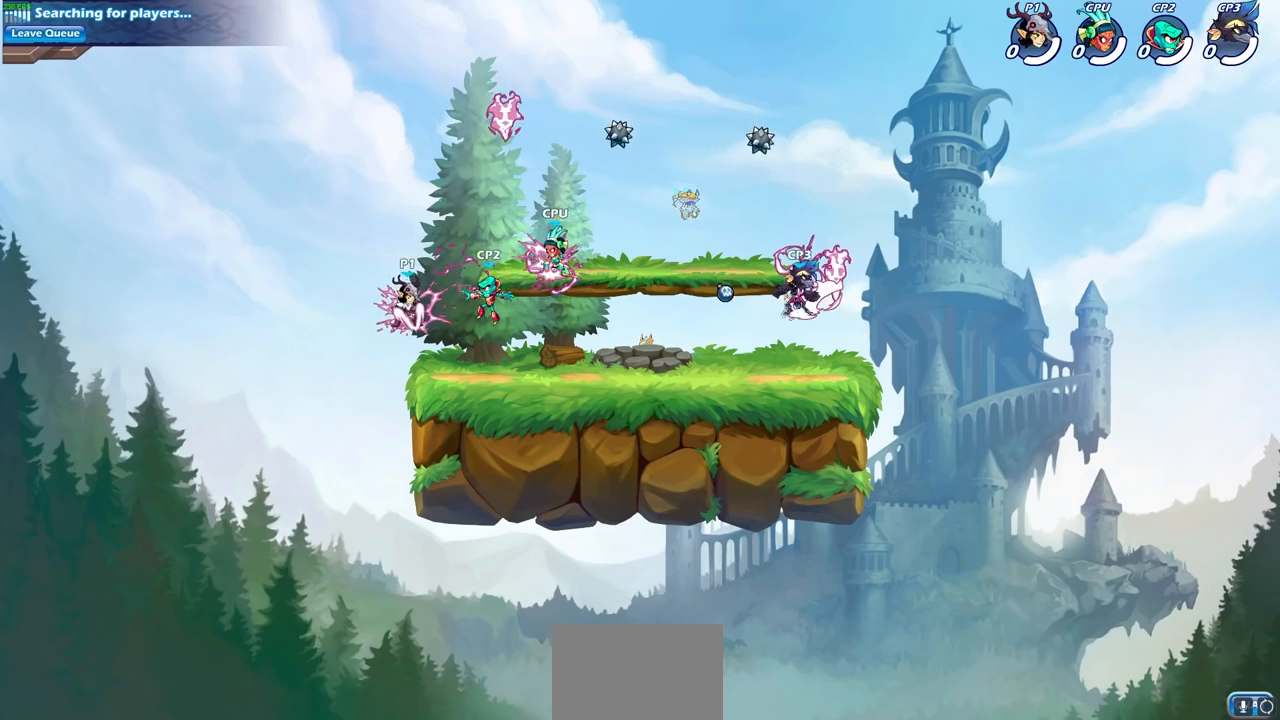
Gameplay with a controller (PlayStation layout); each line is a JSON object with the inputs held at the frame after it. "events" lists button and stick changes between this image and that frame as [ms after this image, input, new state], when the widget could be followed in between.
{"buttons": [], "left_stick": "center", "right_stick": "center", "events": [[150, "R2", "down"], [183, "CROSS", "down"], [250, "SQUARE", "down"], [283, "R2", "up"], [300, "left_stick", "center"], [350, "CROSS", "up"], [367, "SQUARE", "up"]]}
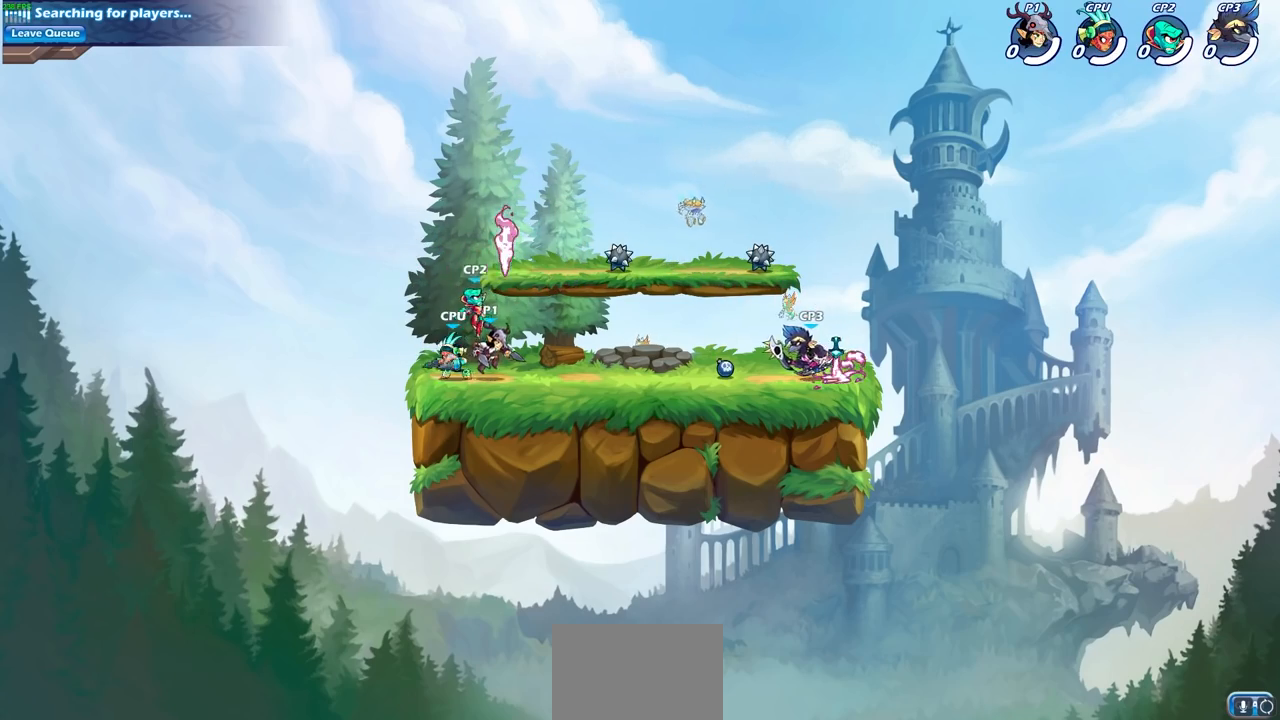
{"buttons": ["SQUARE"], "left_stick": "right", "right_stick": "center", "events": [[133, "left_stick", "right"], [250, "R2", "down"], [450, "R2", "up"], [450, "SQUARE", "down"]]}
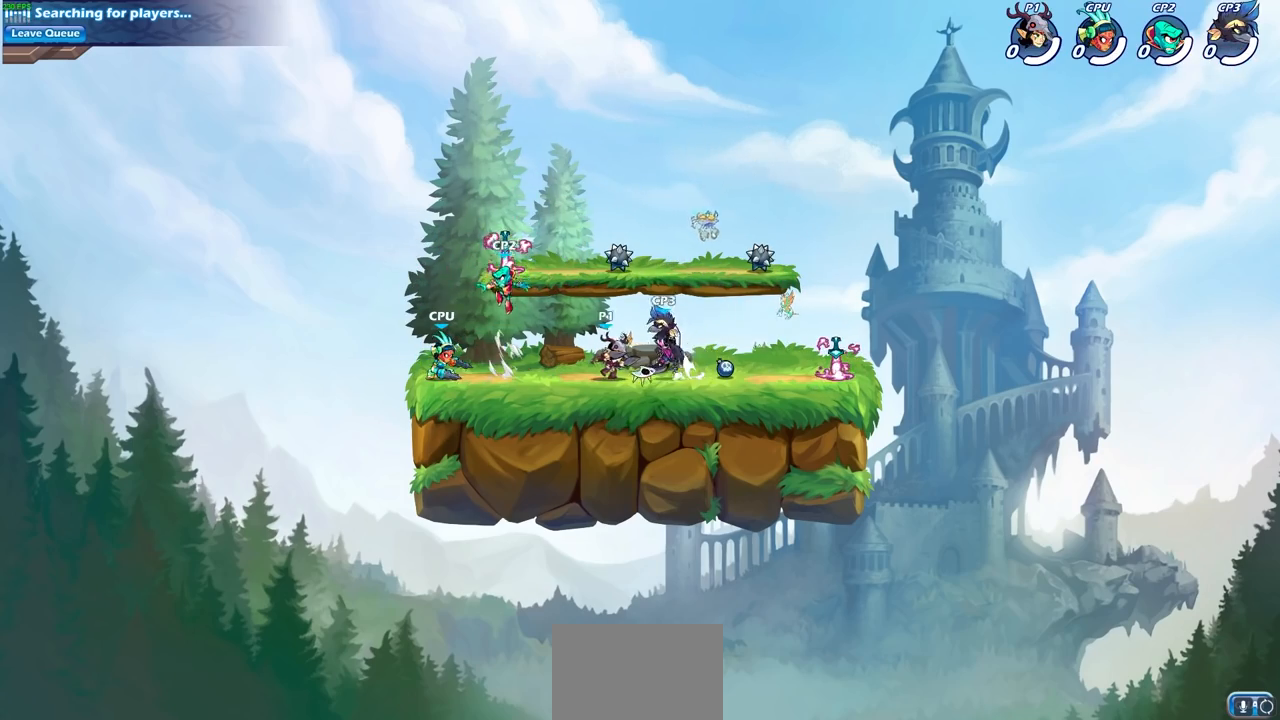
{"buttons": [], "left_stick": "center", "right_stick": "center", "events": [[67, "SQUARE", "up"], [133, "left_stick", "center"]]}
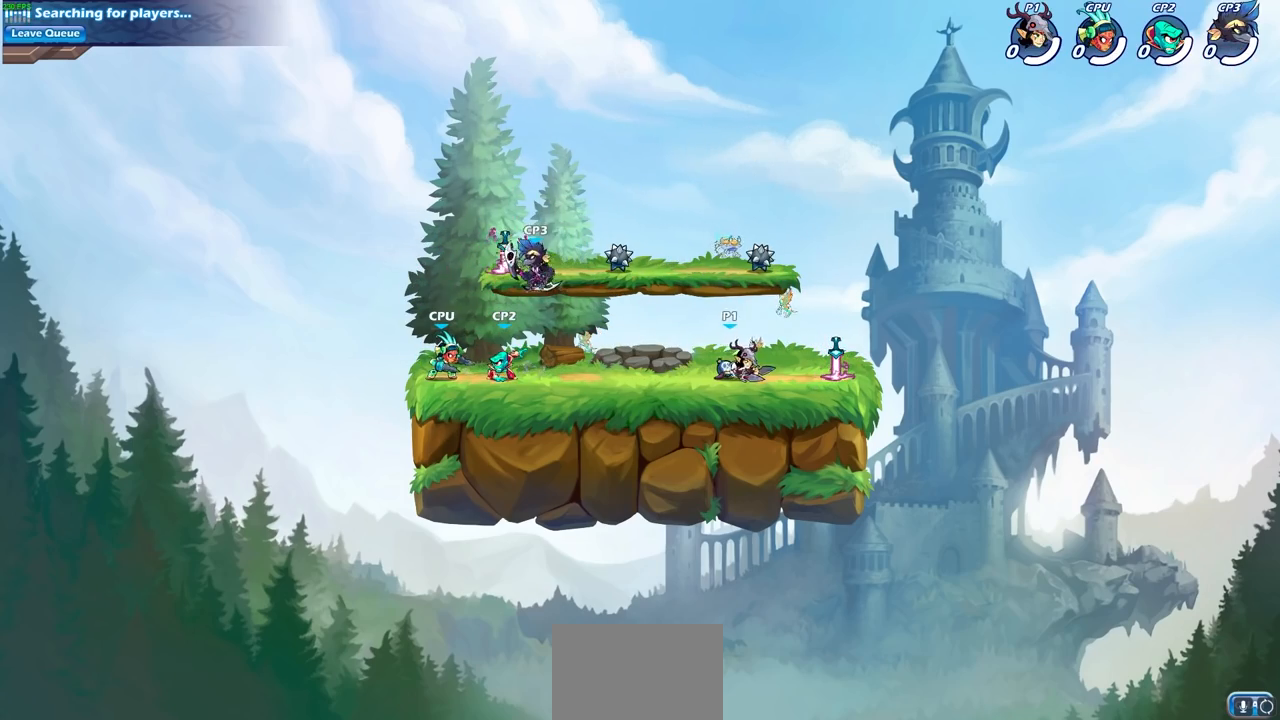
{"buttons": [], "left_stick": "left", "right_stick": "center", "events": [[350, "left_stick", "left"]]}
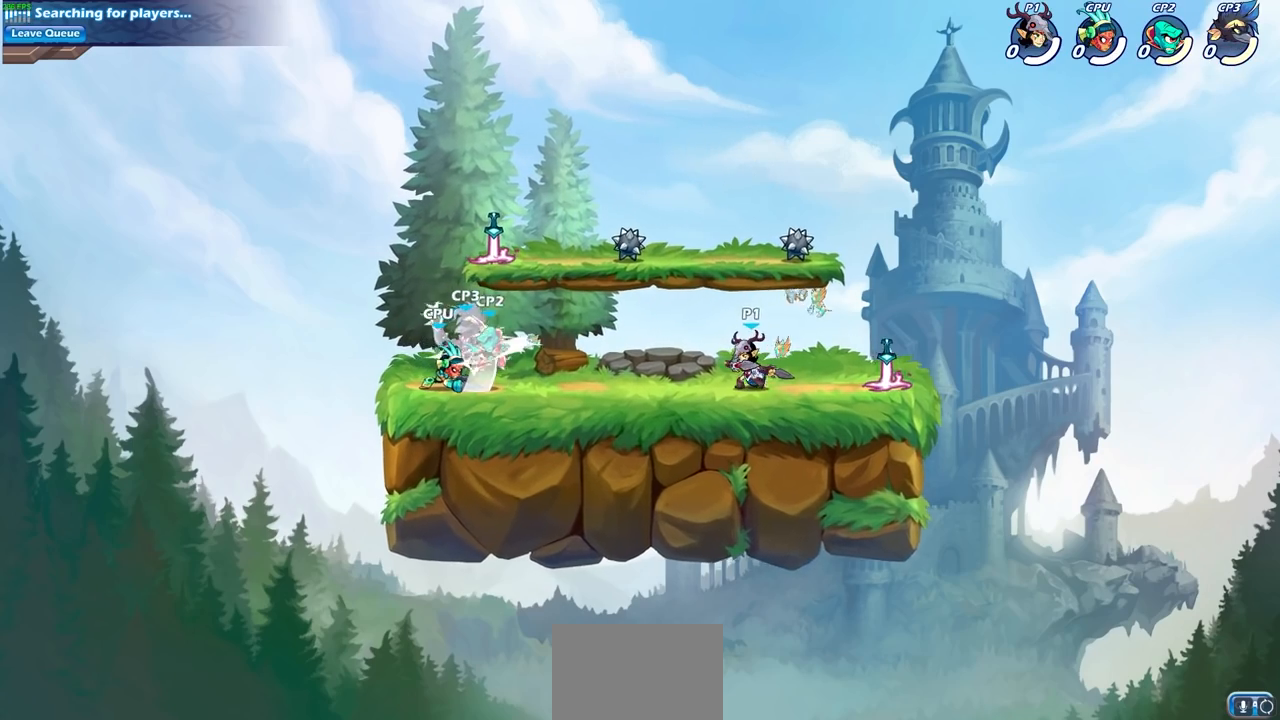
{"buttons": [], "left_stick": "down-left", "right_stick": "center", "events": [[233, "left_stick", "down-left"], [317, "R2", "down"], [350, "CIRCLE", "down"], [433, "CIRCLE", "up"], [433, "R2", "up"]]}
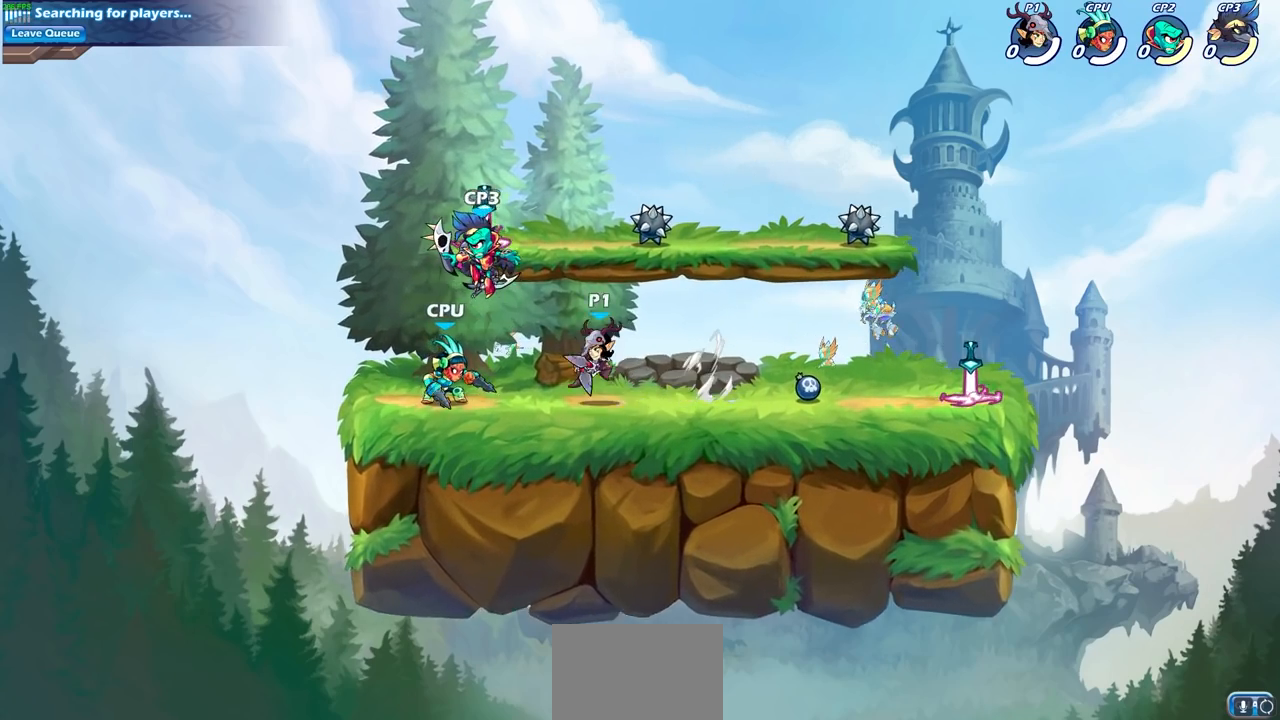
{"buttons": [], "left_stick": "center", "right_stick": "center", "events": [[17, "left_stick", "center"]]}
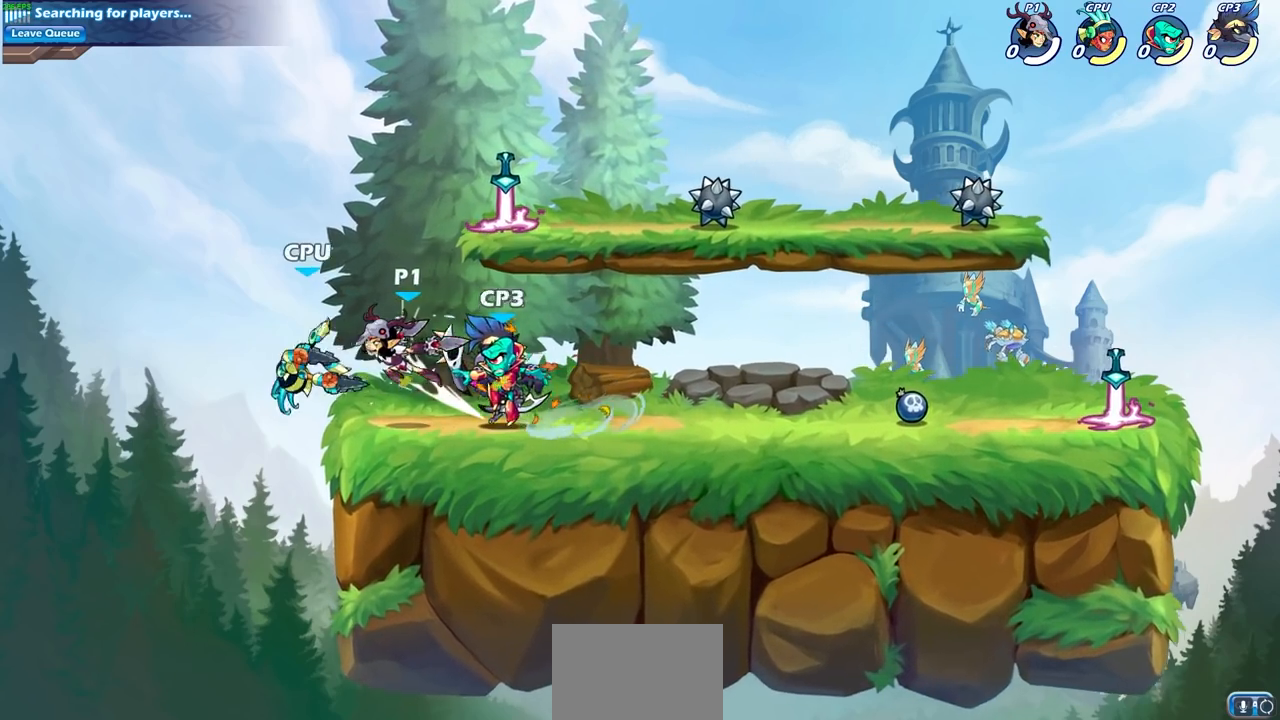
{"buttons": [], "left_stick": "down", "right_stick": "center", "events": [[200, "left_stick", "right"], [300, "CROSS", "down"], [383, "SQUARE", "down"], [383, "left_stick", "down"], [433, "CROSS", "up"], [483, "SQUARE", "up"]]}
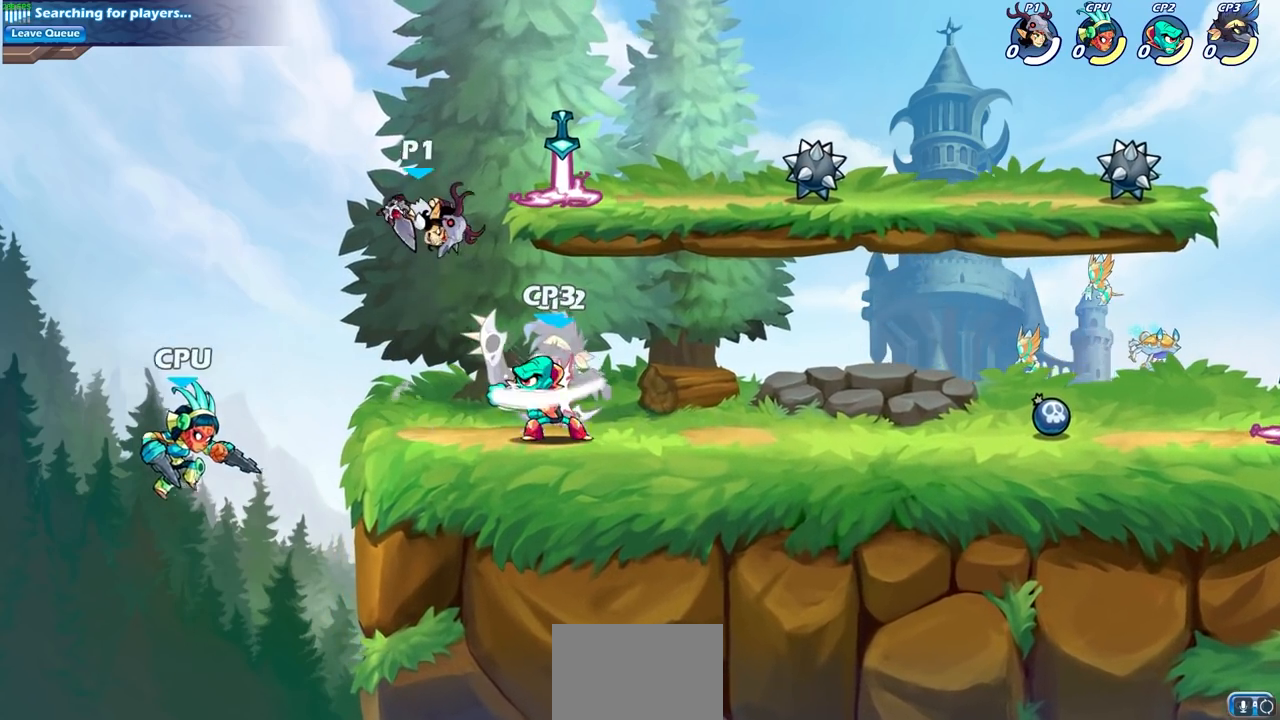
{"buttons": ["SQUARE"], "left_stick": "right", "right_stick": "center", "events": [[17, "left_stick", "center"], [317, "left_stick", "right"], [400, "SQUARE", "down"]]}
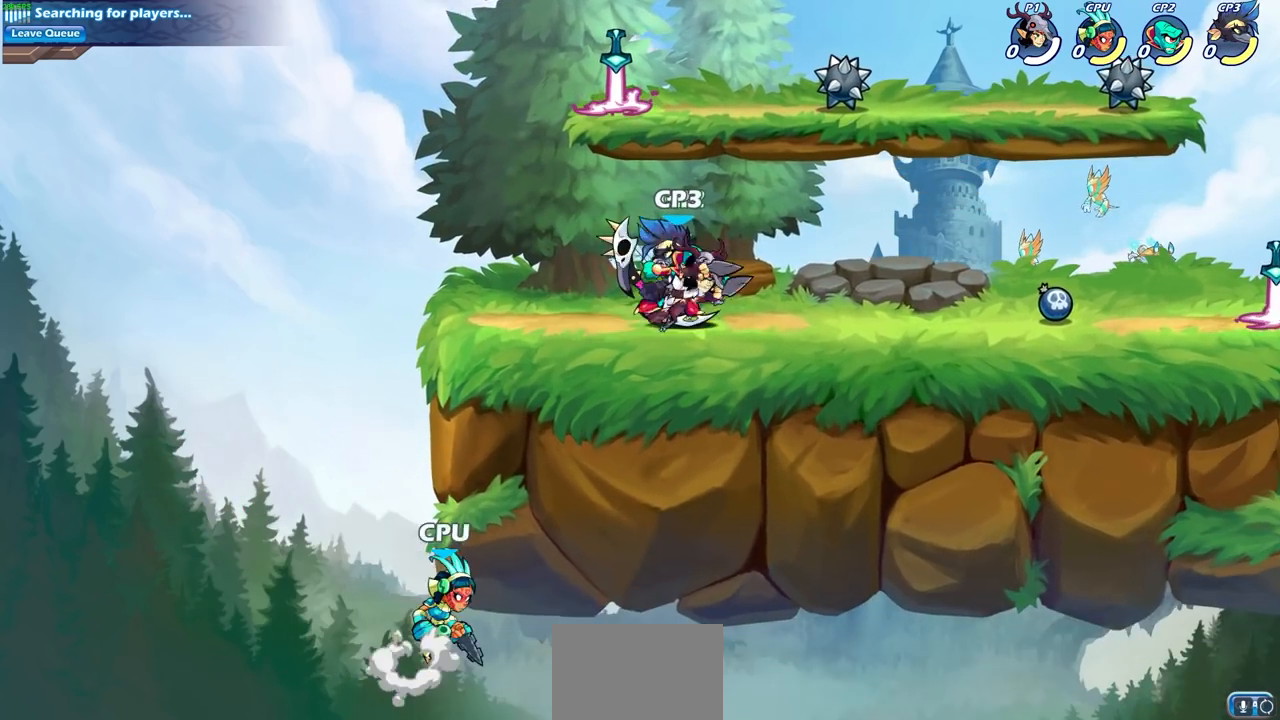
{"buttons": ["SQUARE", "R2"], "left_stick": "down", "right_stick": "center", "events": [[17, "SQUARE", "up"], [67, "left_stick", "center"], [333, "left_stick", "right"], [433, "R2", "down"], [450, "SQUARE", "down"], [450, "left_stick", "down"]]}
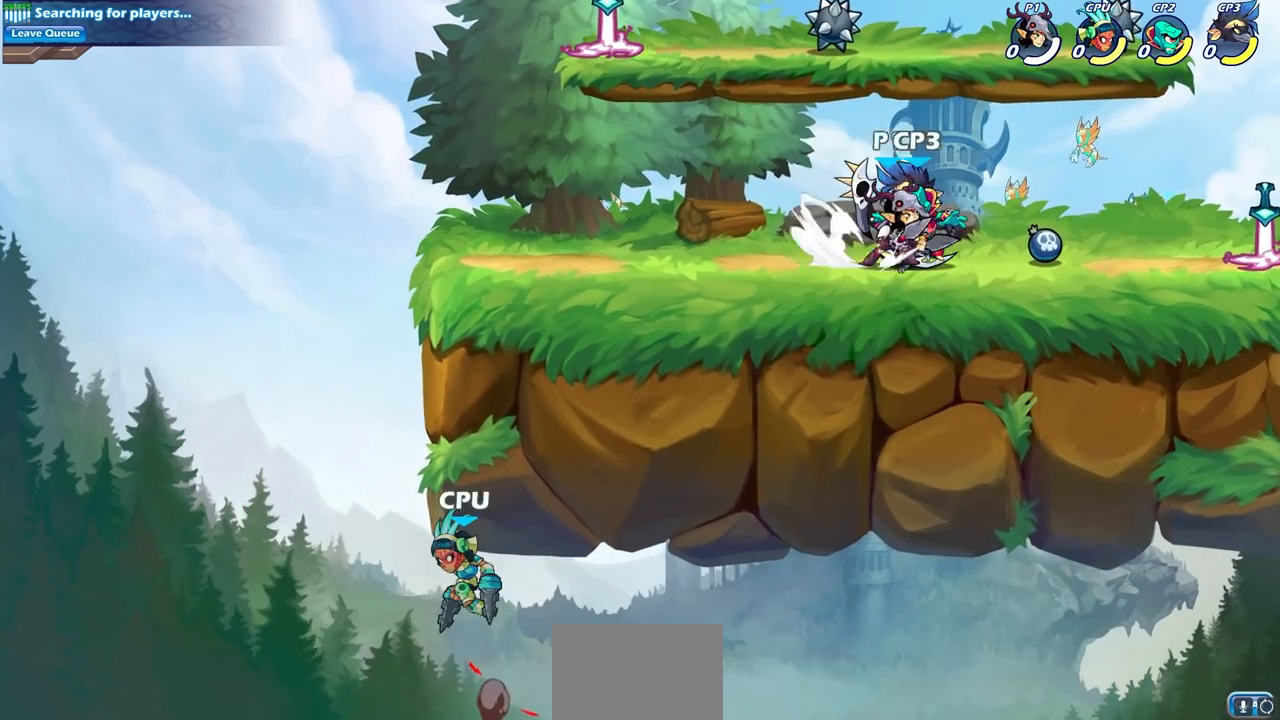
{"buttons": [], "left_stick": "down-left", "right_stick": "center", "events": [[100, "R2", "up"], [117, "SQUARE", "up"], [150, "left_stick", "center"], [317, "left_stick", "down-left"]]}
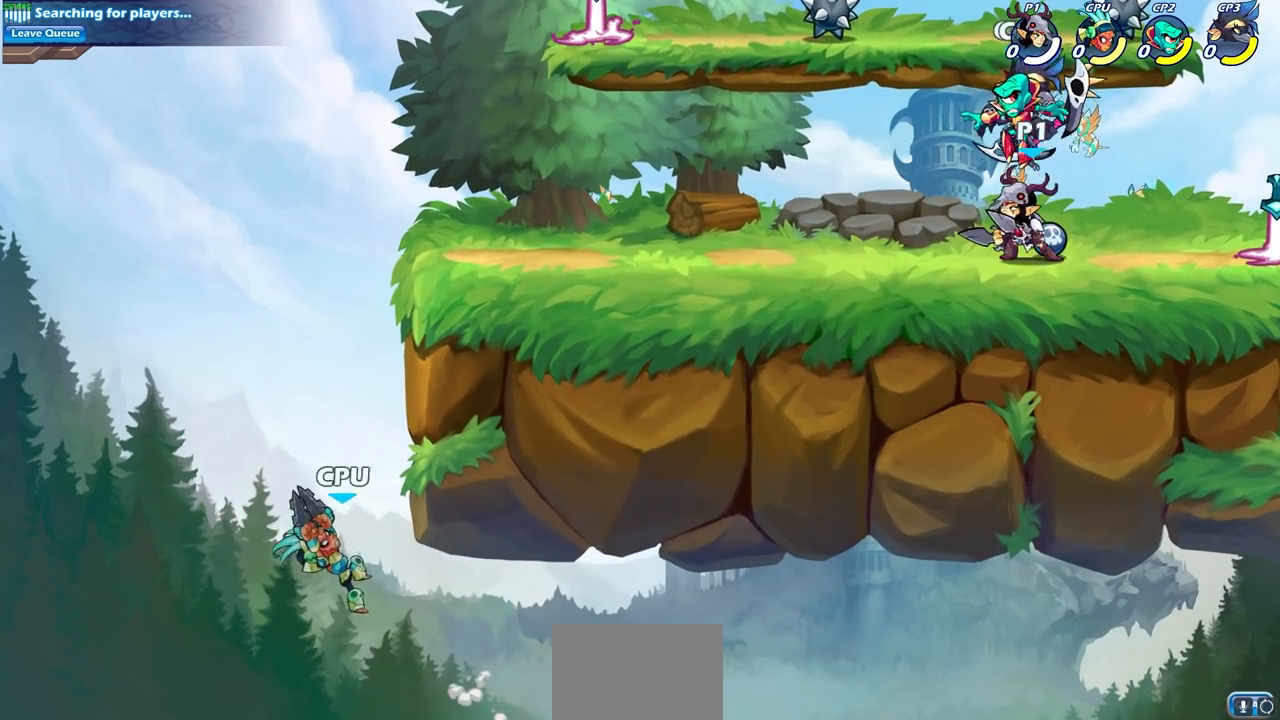
{"buttons": ["CROSS", "SQUARE"], "left_stick": "center", "right_stick": "down-left", "events": [[17, "SQUARE", "down"], [117, "left_stick", "center"], [133, "SQUARE", "up"], [450, "CROSS", "down"], [467, "SQUARE", "down"], [500, "right_stick", "down-left"]]}
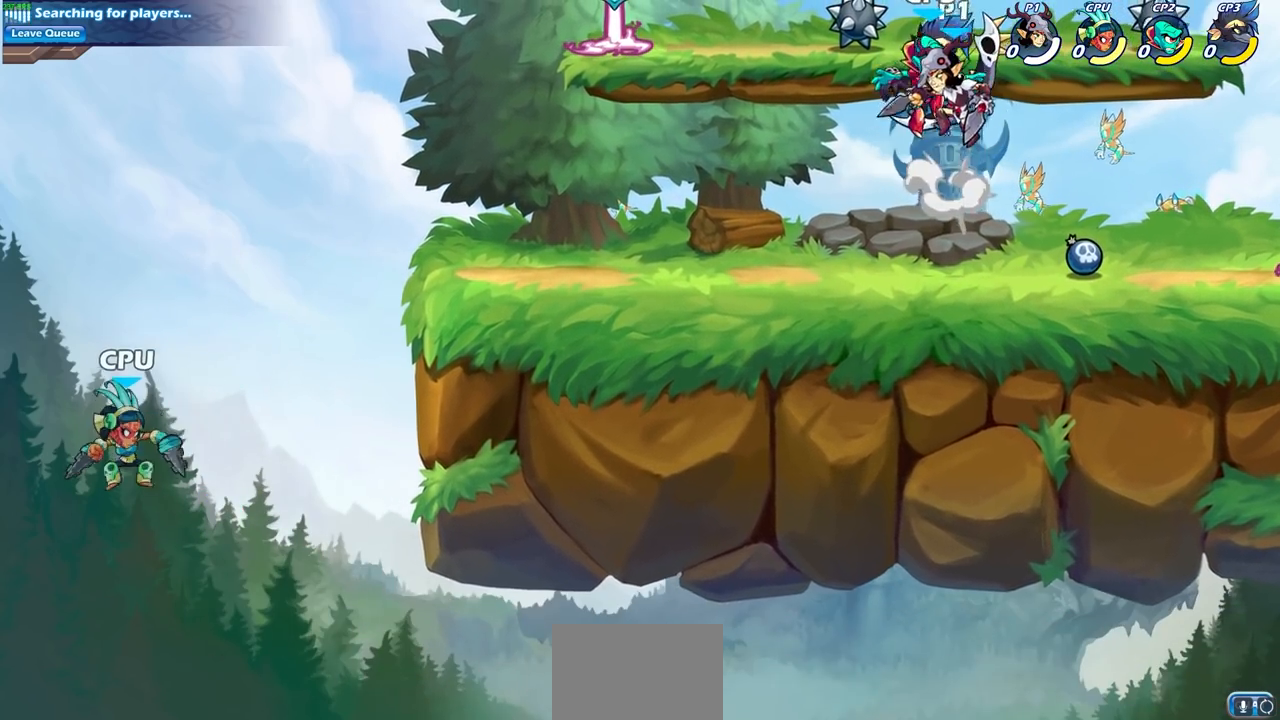
{"buttons": [], "left_stick": "down", "right_stick": "center", "events": [[33, "CROSS", "up"], [33, "SQUARE", "up"], [50, "right_stick", "center"], [133, "left_stick", "left"], [450, "left_stick", "down"]]}
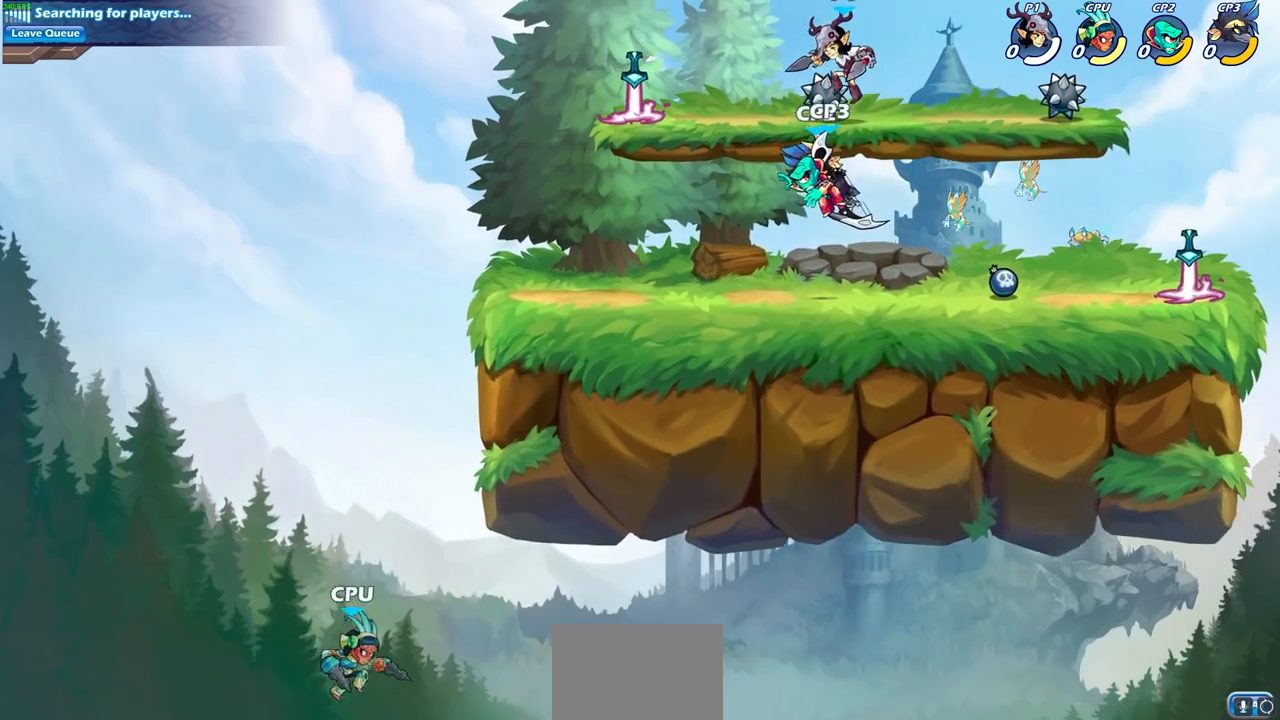
{"buttons": [], "left_stick": "center", "right_stick": "center", "events": [[67, "SQUARE", "down"], [67, "left_stick", "down-right"], [200, "SQUARE", "up"], [200, "left_stick", "down"], [333, "left_stick", "center"]]}
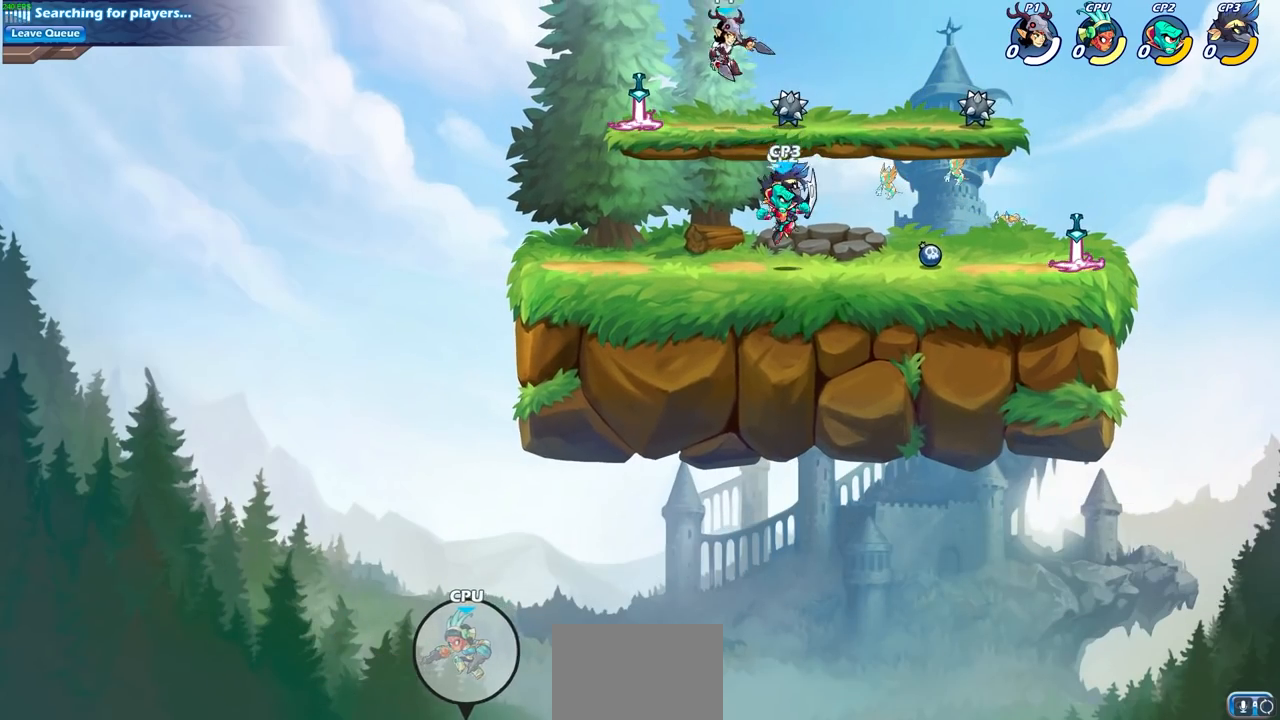
{"buttons": [], "left_stick": "center", "right_stick": "center", "events": [[33, "left_stick", "right"], [133, "left_stick", "down"], [250, "left_stick", "center"], [367, "SQUARE", "down"], [483, "SQUARE", "up"]]}
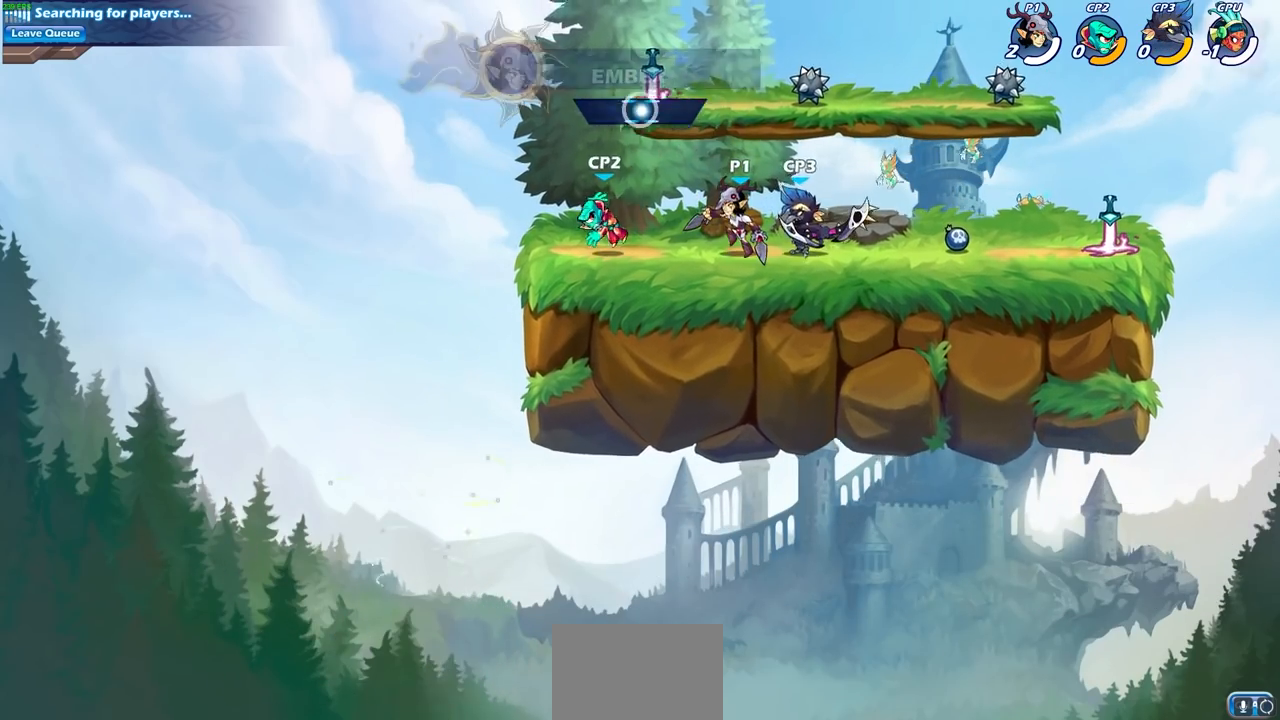
{"buttons": [], "left_stick": "right", "right_stick": "center", "events": [[133, "SQUARE", "down"], [133, "left_stick", "right"], [250, "SQUARE", "up"], [267, "left_stick", "center"], [433, "left_stick", "right"]]}
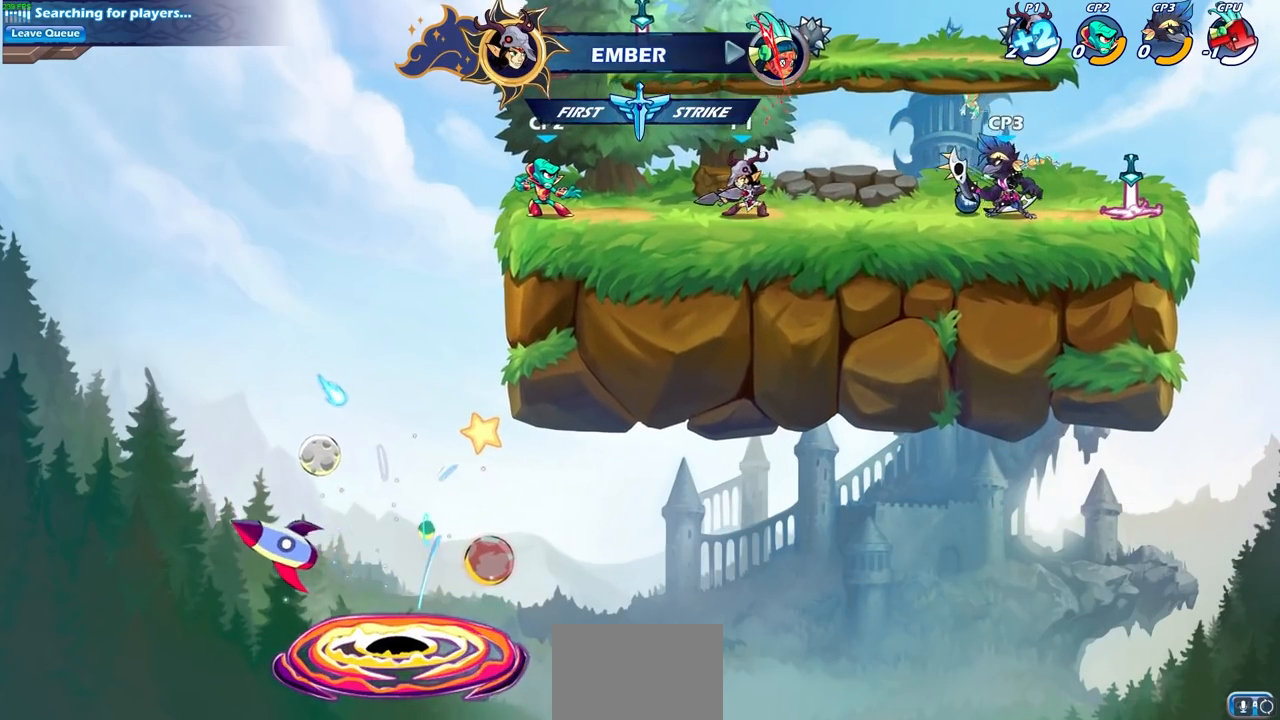
{"buttons": [], "left_stick": "center", "right_stick": "center", "events": [[133, "R2", "down"], [233, "SQUARE", "down"], [333, "R2", "up"], [367, "SQUARE", "up"], [383, "left_stick", "center"]]}
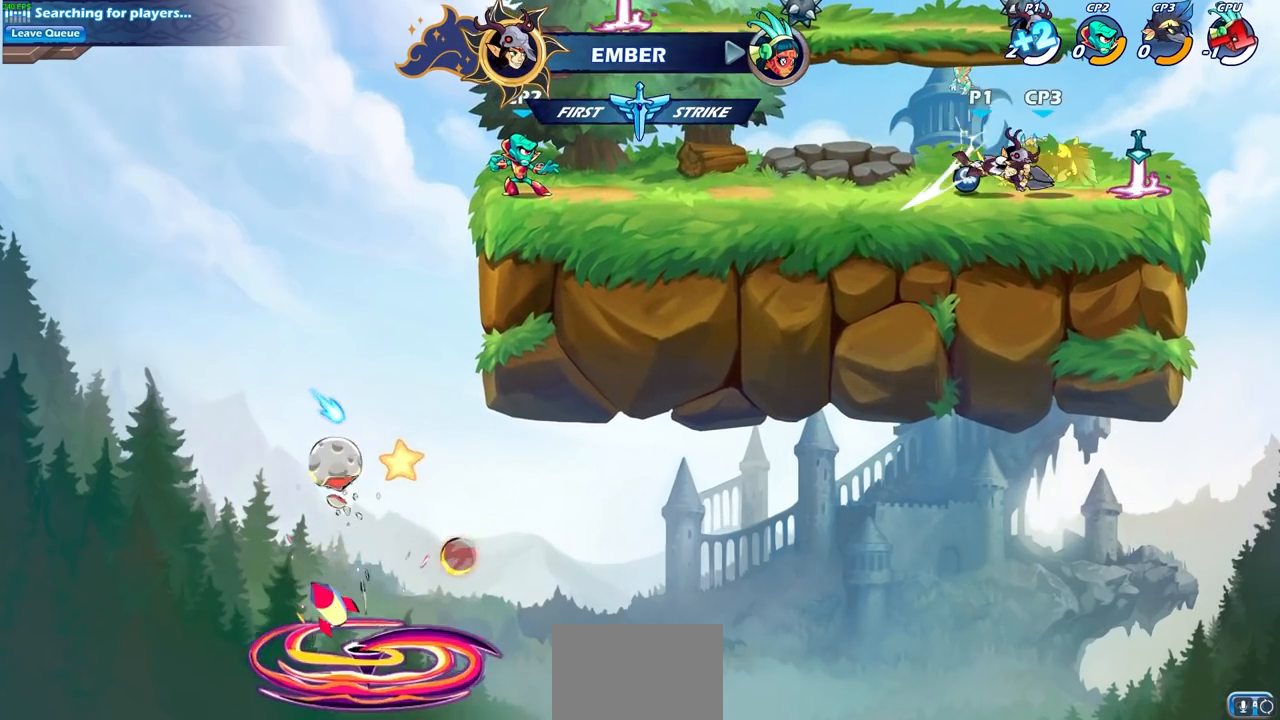
{"buttons": [], "left_stick": "center", "right_stick": "center", "events": [[150, "left_stick", "right"], [250, "left_stick", "down"], [267, "R2", "down"], [300, "SQUARE", "down"], [450, "R2", "up"], [450, "SQUARE", "up"], [483, "left_stick", "center"]]}
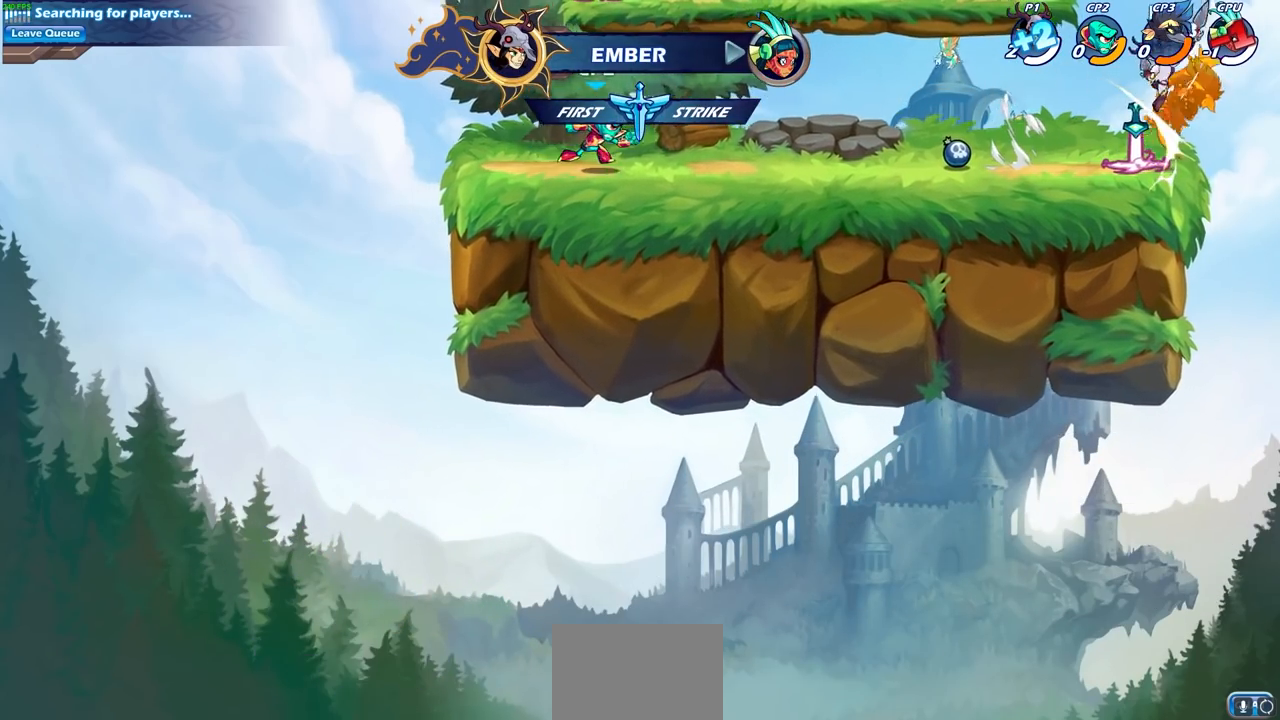
{"buttons": [], "left_stick": "center", "right_stick": "center", "events": [[150, "left_stick", "left"], [233, "CIRCLE", "down"], [267, "left_stick", "center"], [333, "CIRCLE", "up"]]}
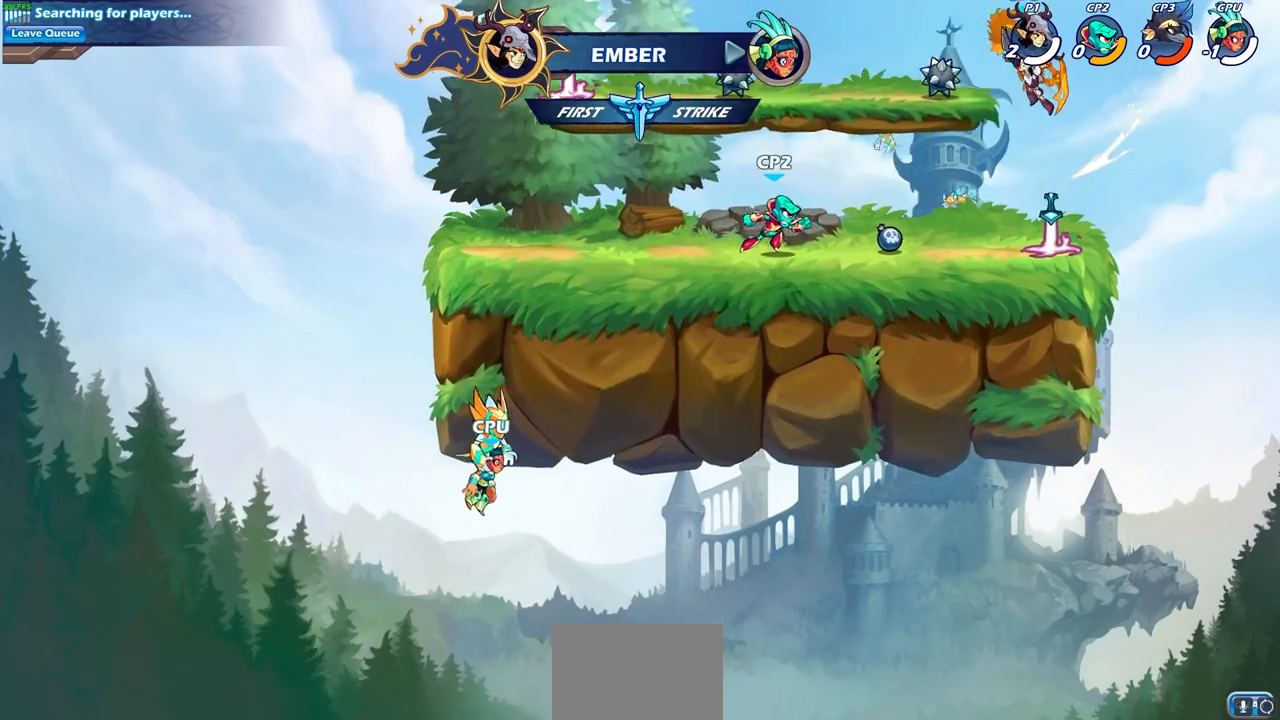
{"buttons": ["CROSS"], "left_stick": "left", "right_stick": "center", "events": [[283, "left_stick", "left"], [417, "CROSS", "down"]]}
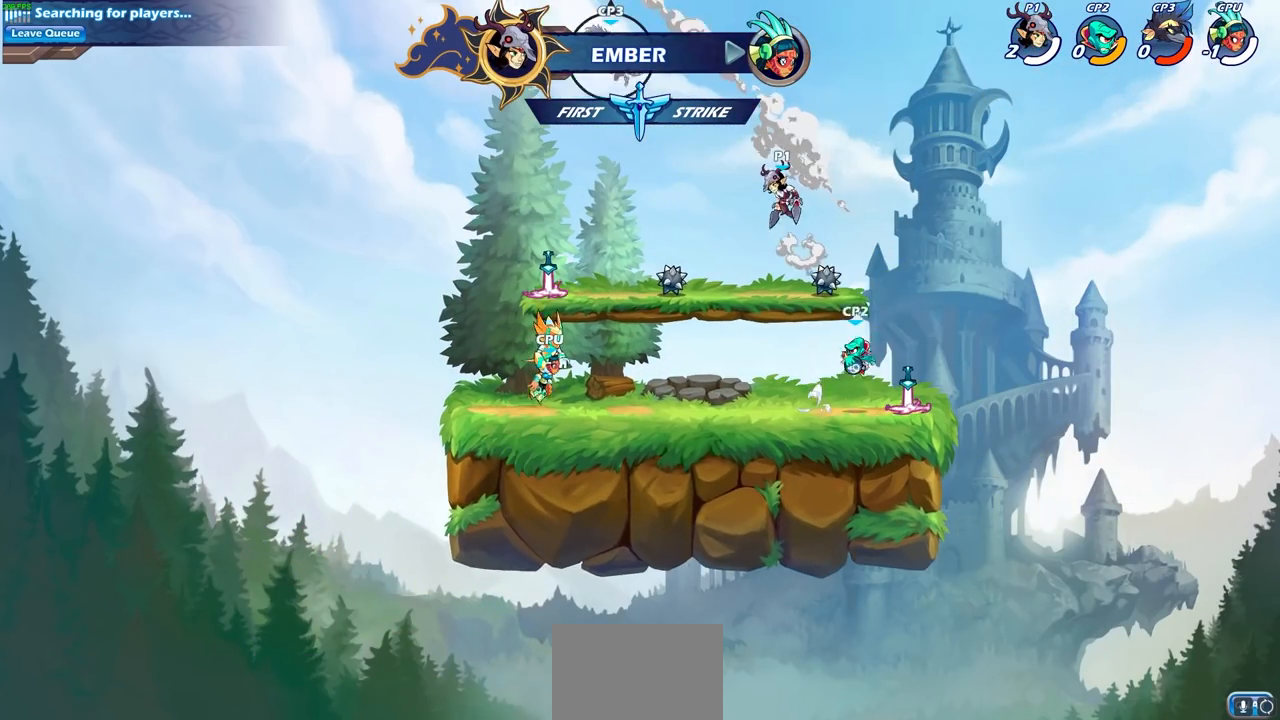
{"buttons": [], "left_stick": "down-left", "right_stick": "center", "events": [[50, "CROSS", "up"], [283, "left_stick", "down-left"]]}
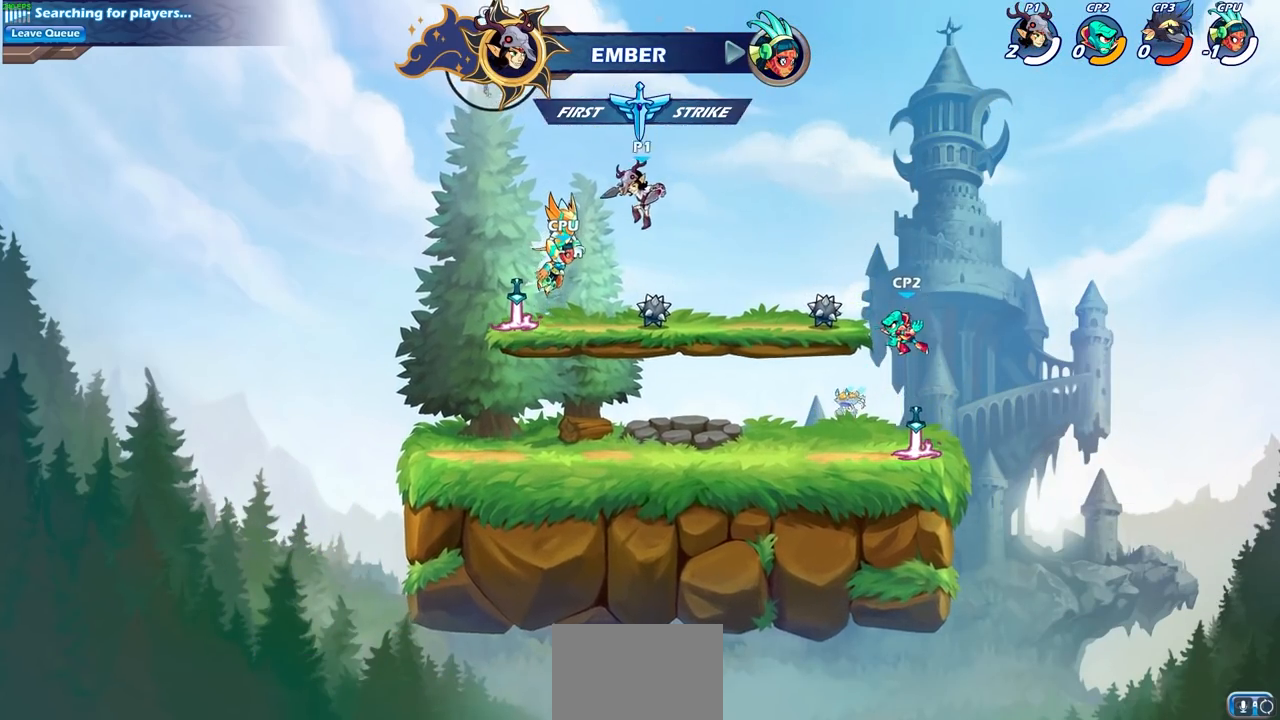
{"buttons": [], "left_stick": "right", "right_stick": "center", "events": [[100, "left_stick", "up-left"], [183, "left_stick", "up"], [350, "left_stick", "up-left"], [483, "left_stick", "right"]]}
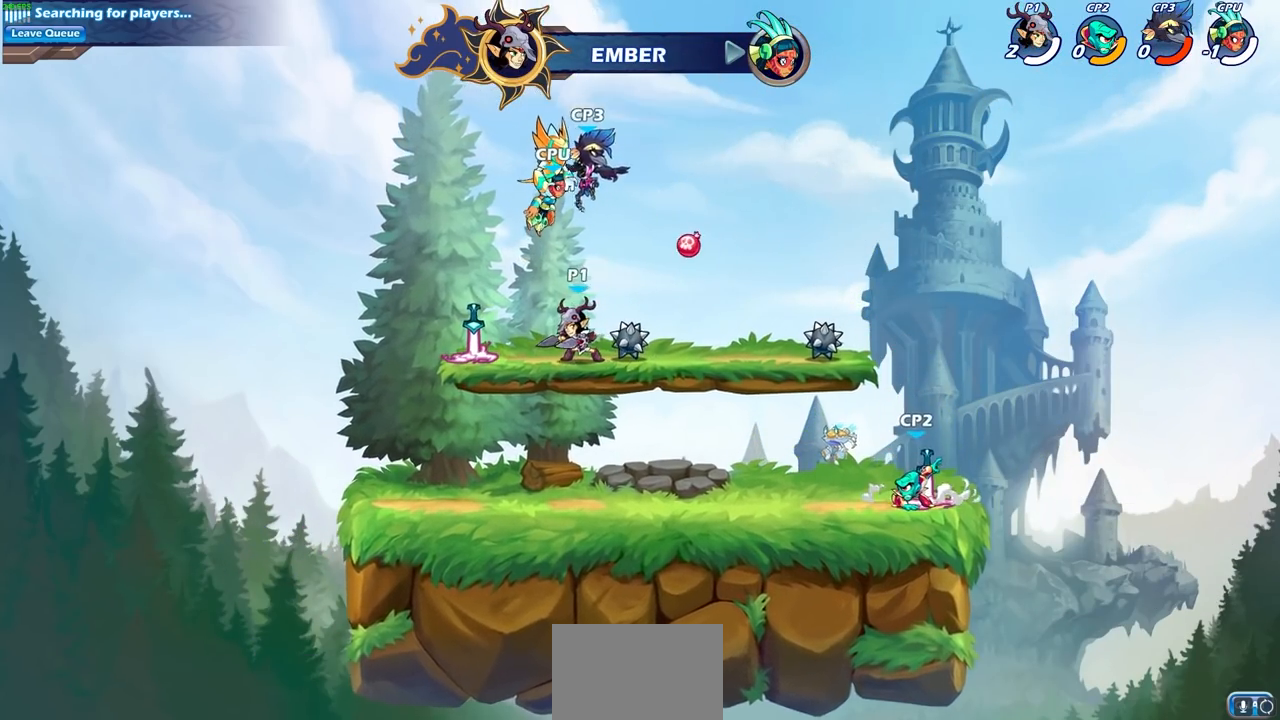
{"buttons": [], "left_stick": "up-left", "right_stick": "center", "events": [[400, "left_stick", "up-left"]]}
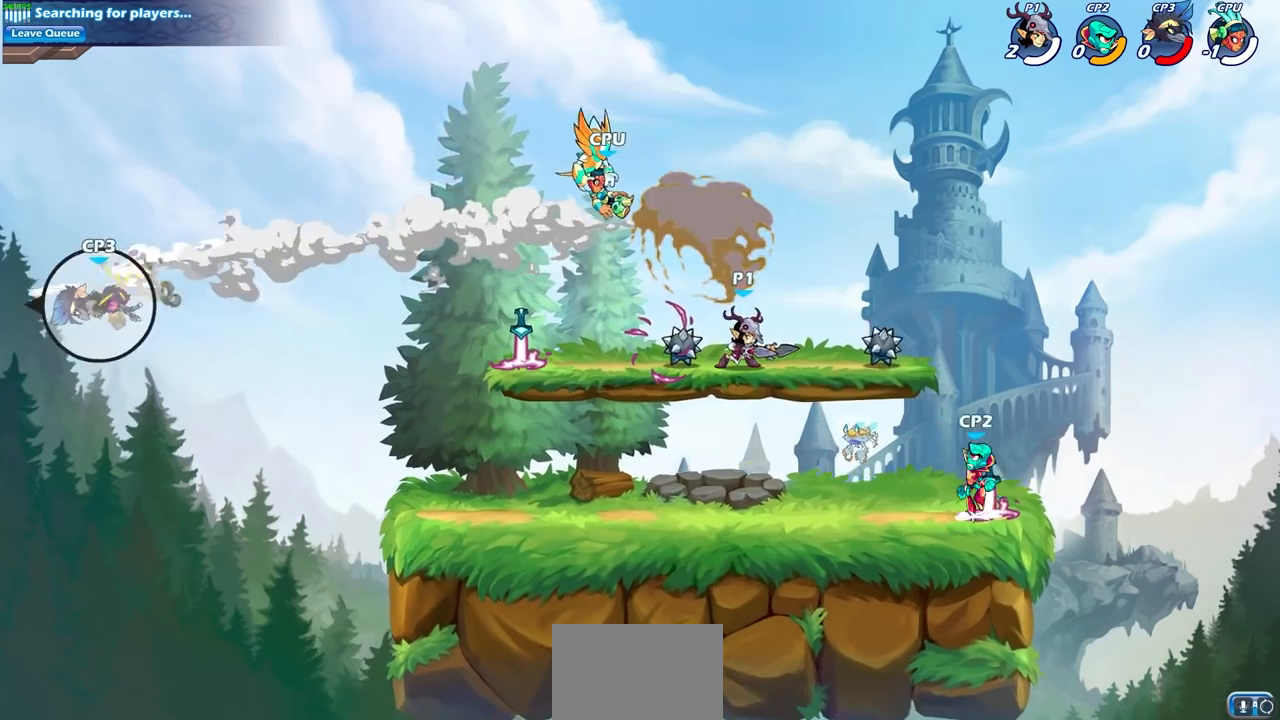
{"buttons": ["R2"], "left_stick": "down-left", "right_stick": "center", "events": [[150, "left_stick", "down-left"], [317, "left_stick", "down-right"], [483, "left_stick", "down-left"], [500, "R2", "down"]]}
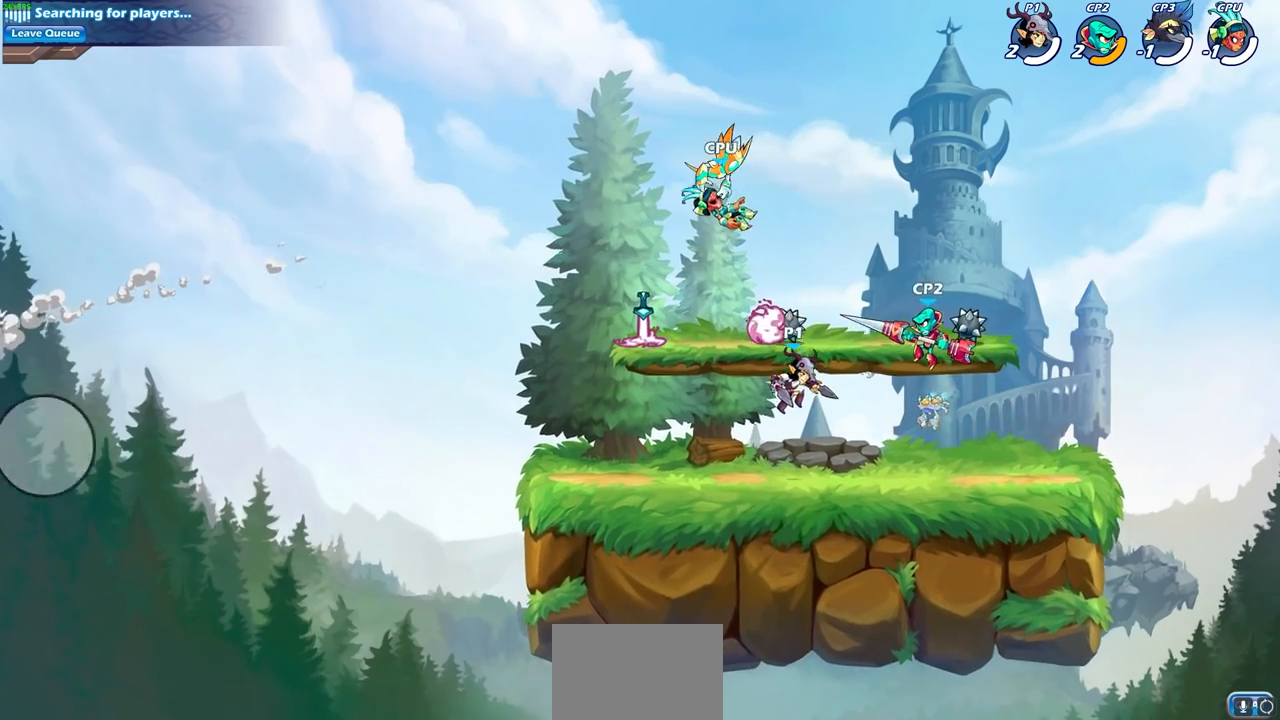
{"buttons": [], "left_stick": "left", "right_stick": "center", "events": [[33, "CIRCLE", "down"], [133, "R2", "up"], [183, "CIRCLE", "up"], [183, "left_stick", "center"], [383, "left_stick", "left"]]}
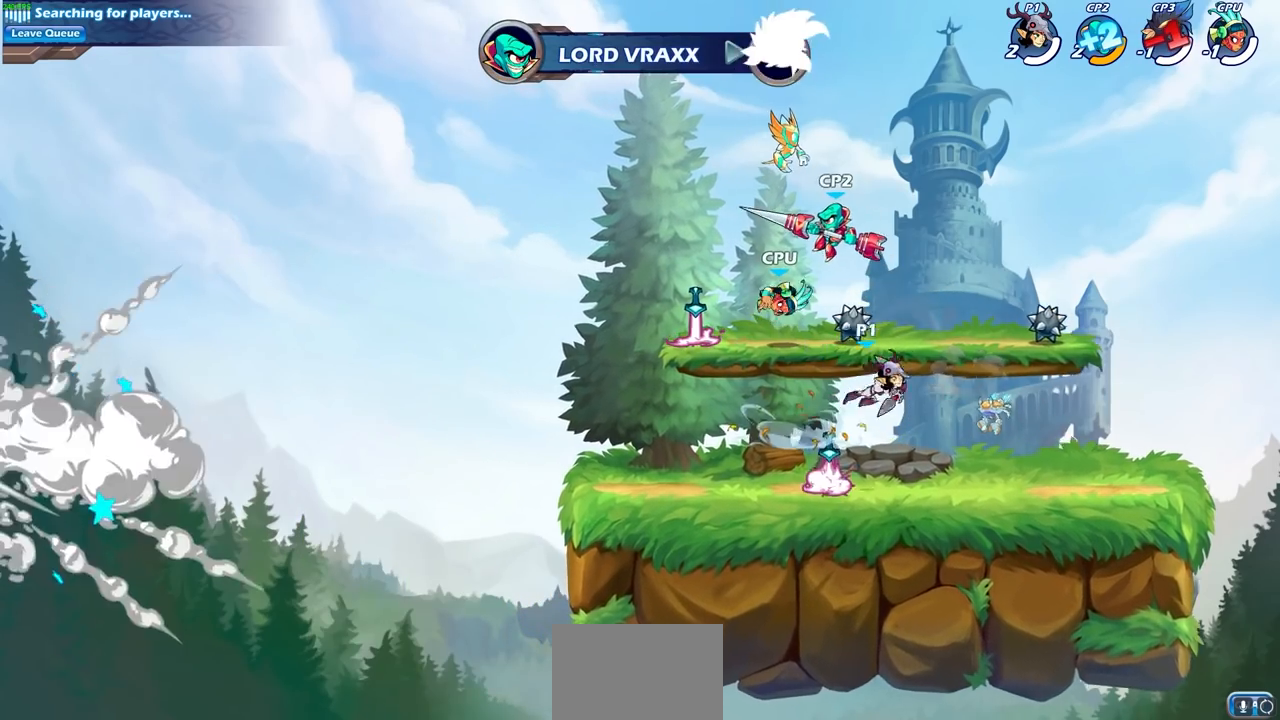
{"buttons": [], "left_stick": "left", "right_stick": "center", "events": [[33, "left_stick", "center"], [383, "left_stick", "left"]]}
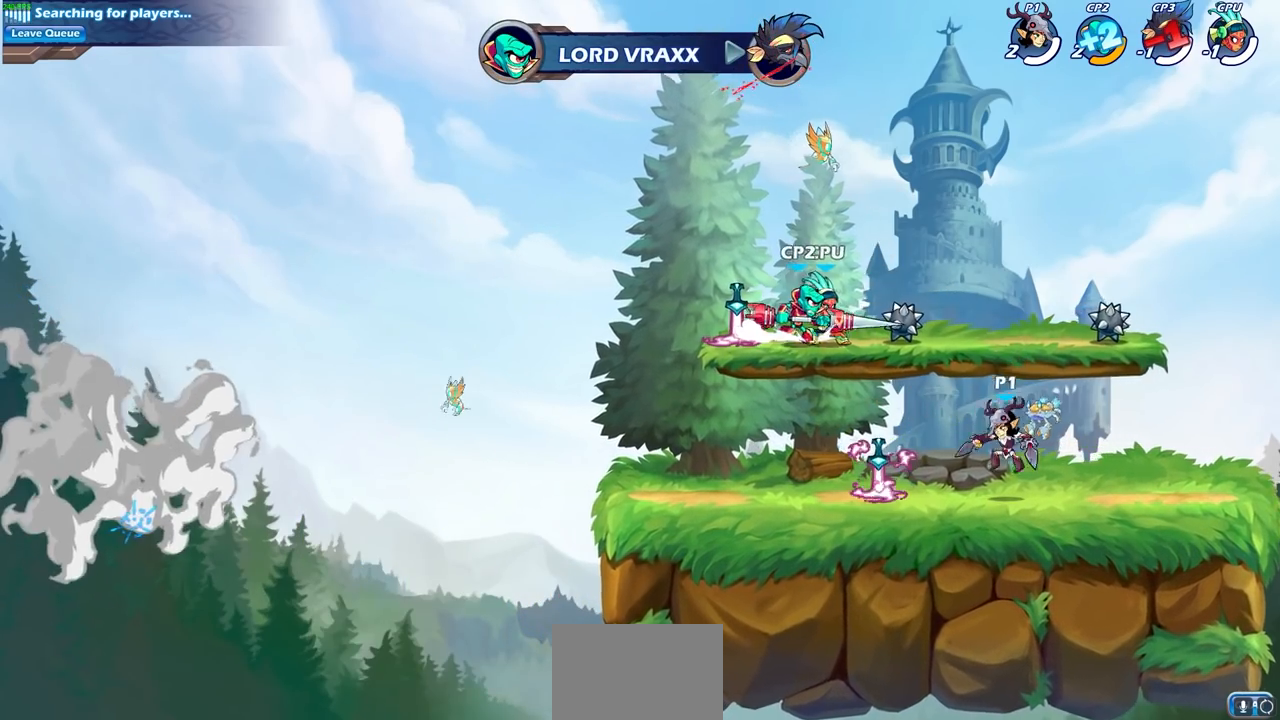
{"buttons": [], "left_stick": "center", "right_stick": "center", "events": [[133, "R2", "down"], [150, "CROSS", "down"], [217, "left_stick", "center"], [233, "SQUARE", "down"], [267, "R2", "up"], [283, "right_stick", "down"], [333, "right_stick", "center"], [350, "CROSS", "up"], [367, "SQUARE", "up"]]}
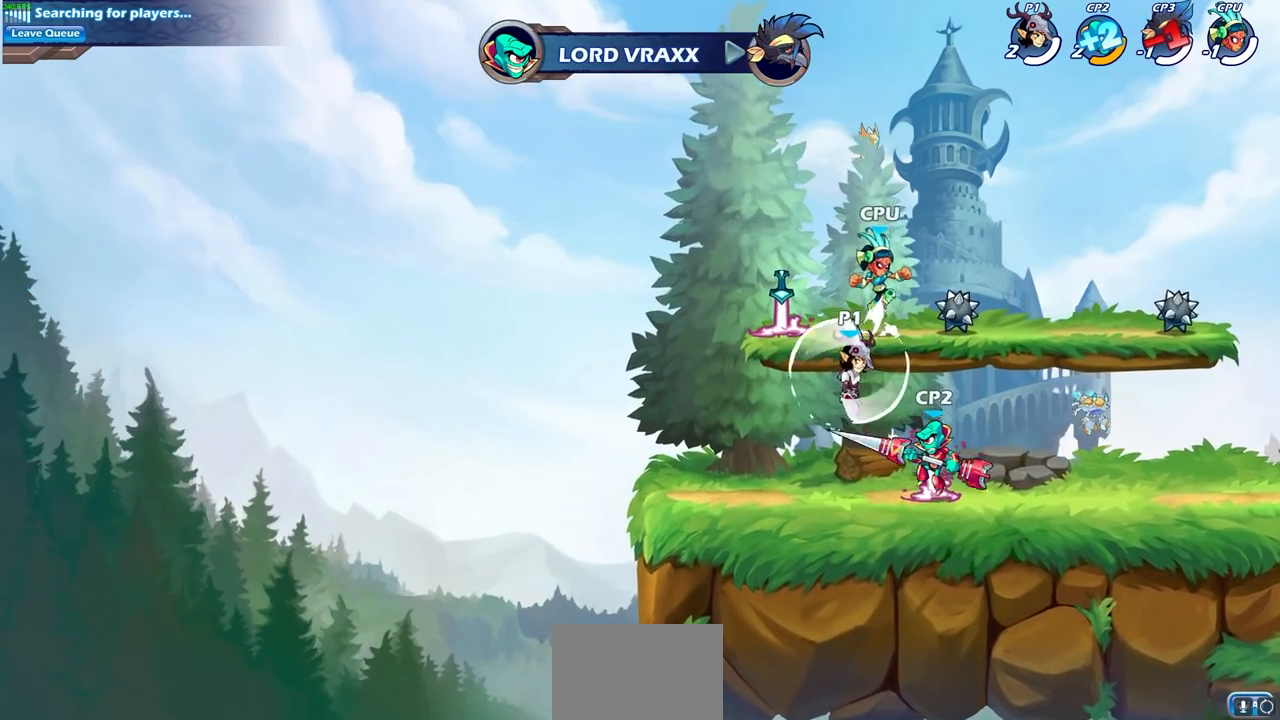
{"buttons": [], "left_stick": "center", "right_stick": "center", "events": [[17, "left_stick", "right"], [333, "left_stick", "down"], [367, "SQUARE", "down"], [483, "SQUARE", "up"], [500, "left_stick", "center"]]}
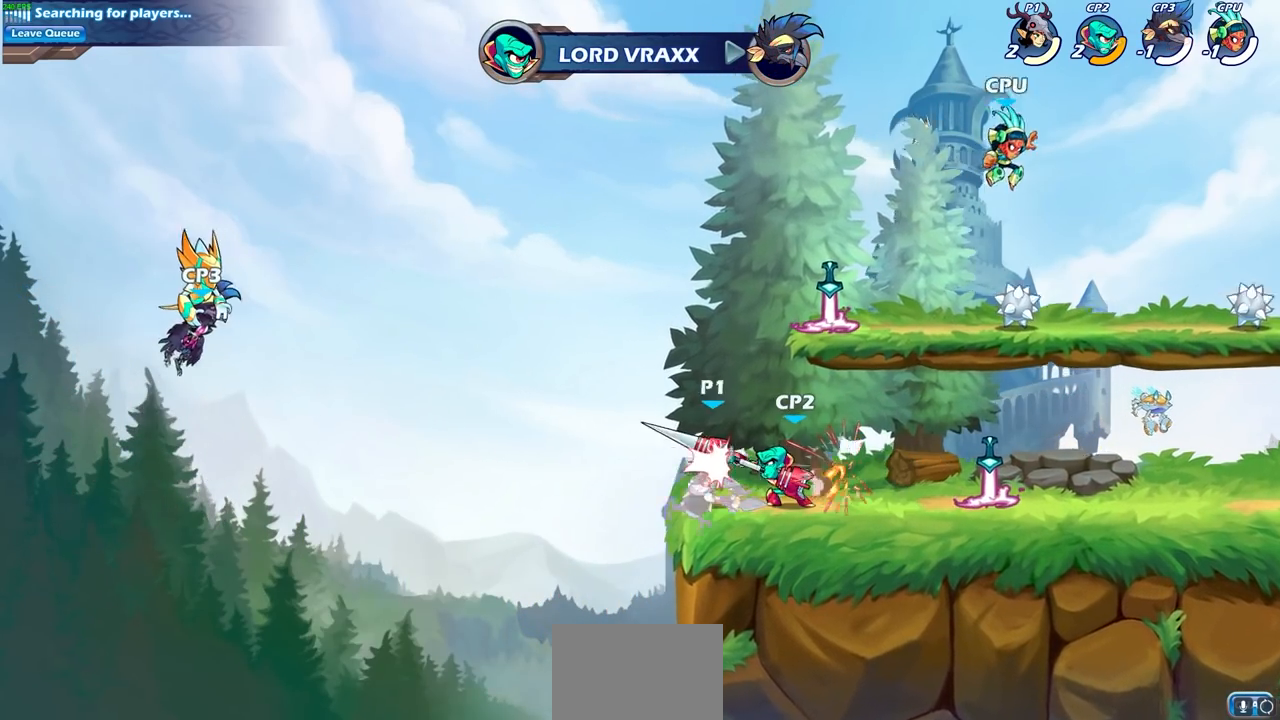
{"buttons": ["R2"], "left_stick": "center", "right_stick": "center", "events": [[233, "left_stick", "right"], [317, "R2", "down"], [400, "left_stick", "center"]]}
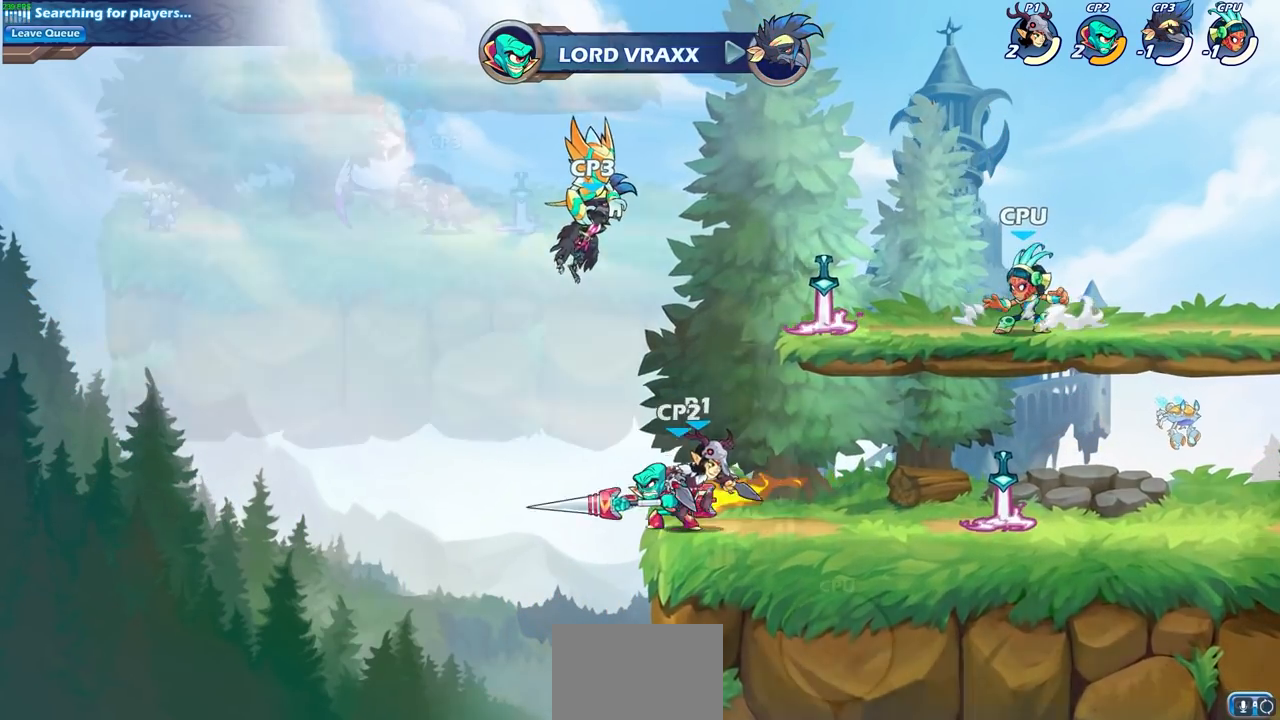
{"buttons": ["CIRCLE"], "left_stick": "down-left", "right_stick": "center", "events": [[33, "R2", "up"], [67, "CROSS", "down"], [100, "left_stick", "down-left"], [167, "CIRCLE", "down"], [183, "CROSS", "up"], [250, "SQUARE", "down"], [333, "SQUARE", "up"]]}
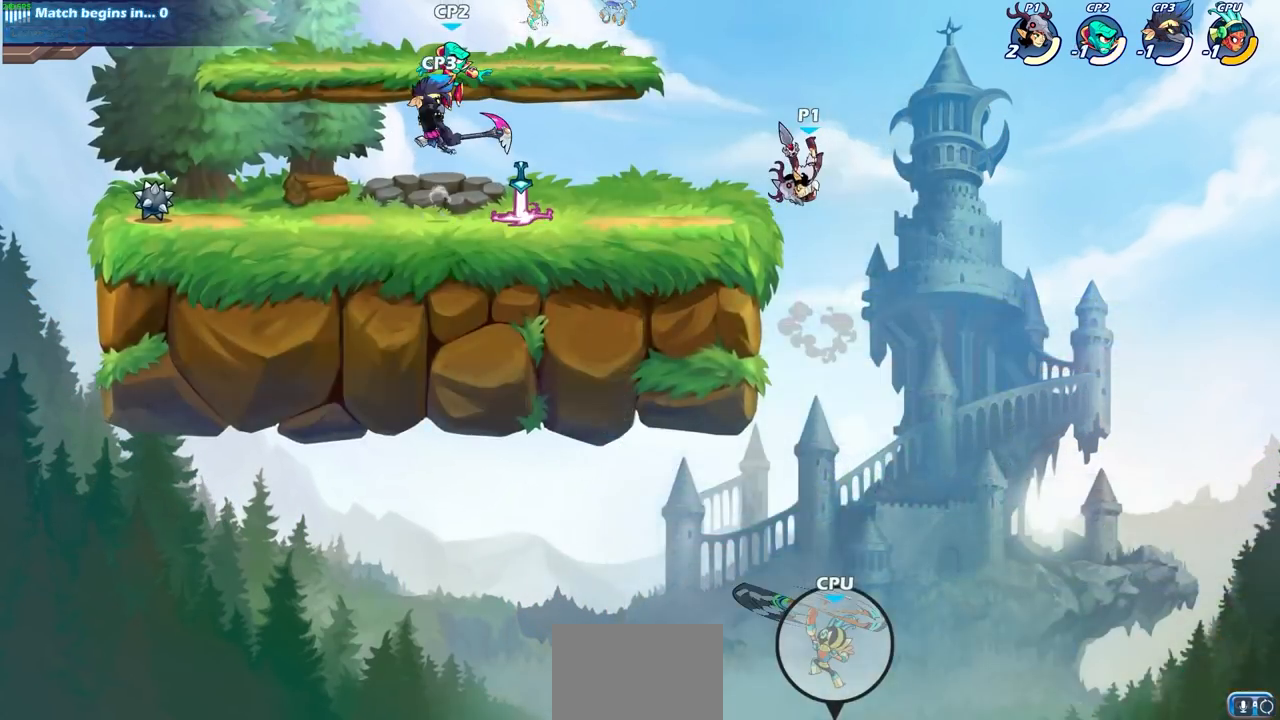
{"buttons": [], "left_stick": "center", "right_stick": "center", "events": [[350, "CIRCLE", "up"], [400, "left_stick", "center"]]}